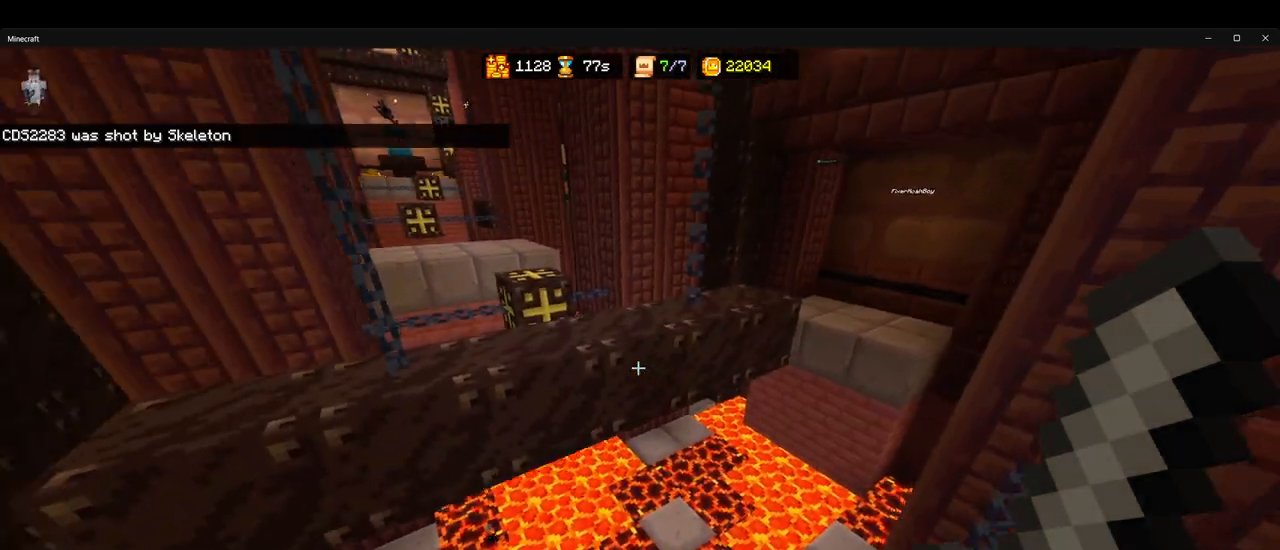
Gameplay with keyboard and mouse; each line is a JSON object with the keys and mouse buttons held at the frame after it. "events" lists presses ("down") and releases ("up") of "1", "2", "3", "4", "5", "a", "alt", "b", "c", "ctrl", "d", "e", "f", "g", "q", "r", "s", "shift", "space", "t", "tab", "v", "w", "x", "z", "mouse_left", "mouse_wheel", "mouse_right", "mouse_mb4" and "mouse_mb5" between this image and that frame as [ms after this image, input, new state], when the widget could be followed in between. "mouse_left", "mouse_wheel", "mouse_right", "mouse_mb4", "mouse_mb5" = the "left", "wheel", "right", "mb4", "mb5" buttons of the "mouse" list. No other keys are recorded. Fast repeated clicks can show as one long hold. "wheel" means that the mouse wheel is clicked or scrolled. Mouse movement is not recorded.
{"keys": [], "mouse": [], "events": [[83, "space", "up"], [117, "a", "down"], [300, "w", "up"], [333, "ctrl", "up"], [383, "a", "up"]]}
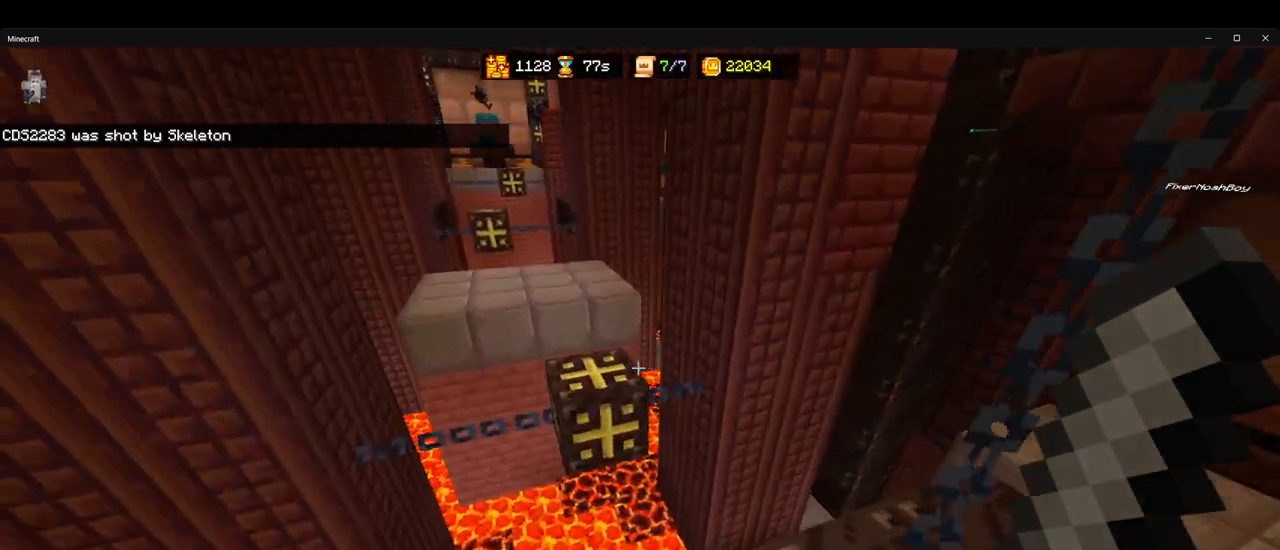
{"keys": ["ctrl", "w"], "mouse": [], "events": [[33, "s", "down"], [117, "s", "up"], [250, "w", "down"], [283, "ctrl", "down"], [317, "space", "down"], [433, "space", "up"]]}
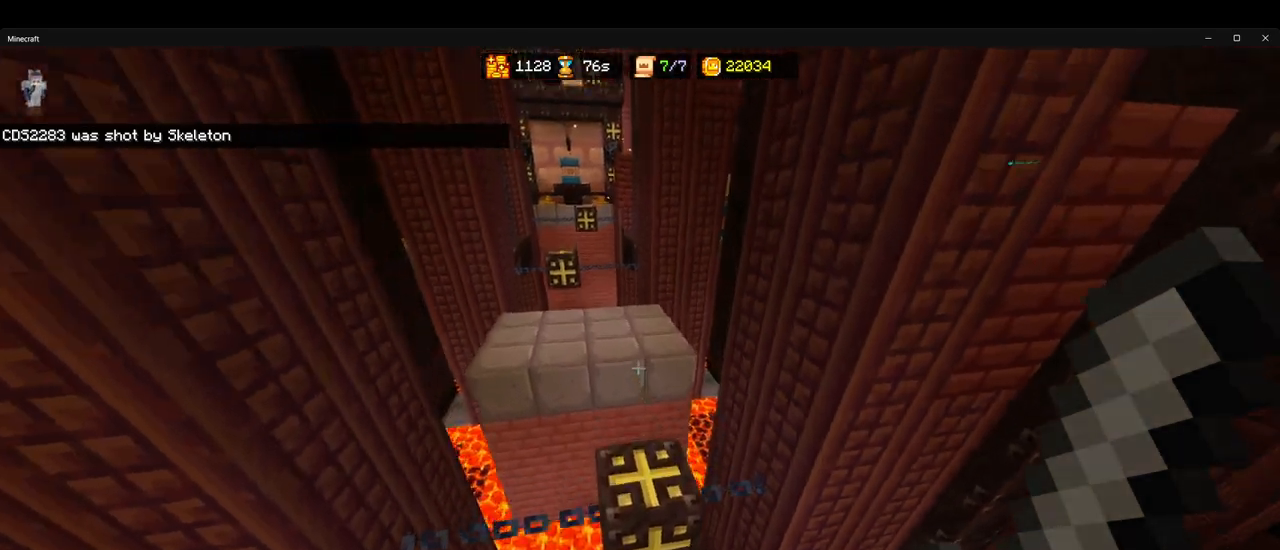
{"keys": [], "mouse": [], "events": [[83, "w", "up"], [100, "ctrl", "up"], [350, "s", "down"], [450, "s", "up"]]}
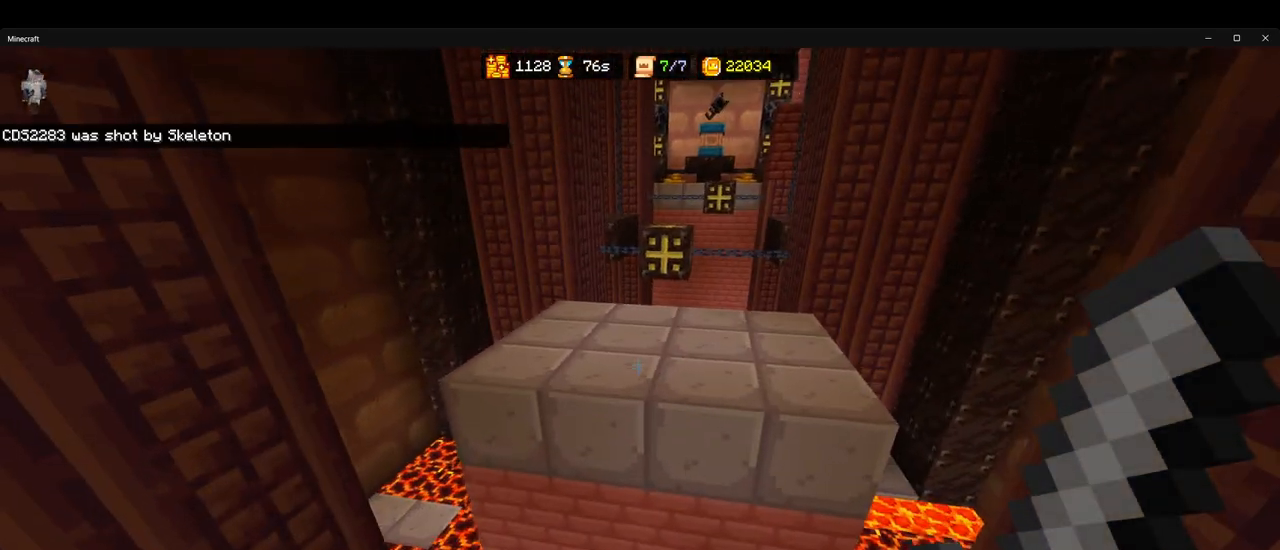
{"keys": ["ctrl", "w"], "mouse": [], "events": [[117, "w", "down"], [150, "ctrl", "down"], [267, "space", "down"], [367, "space", "up"]]}
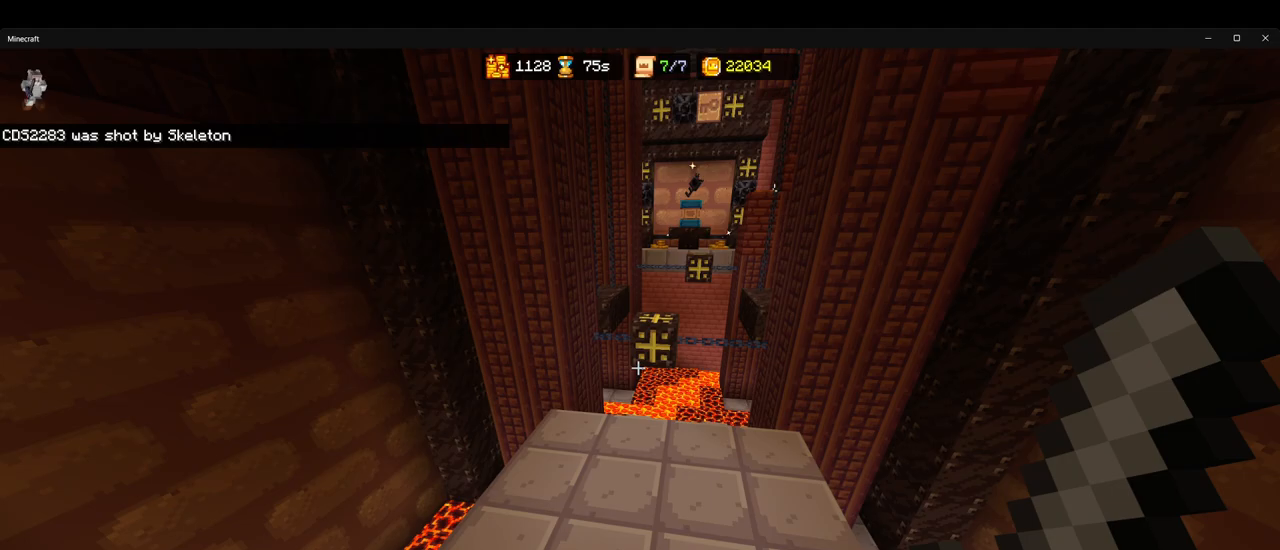
{"keys": ["ctrl", "w"], "mouse": [], "events": []}
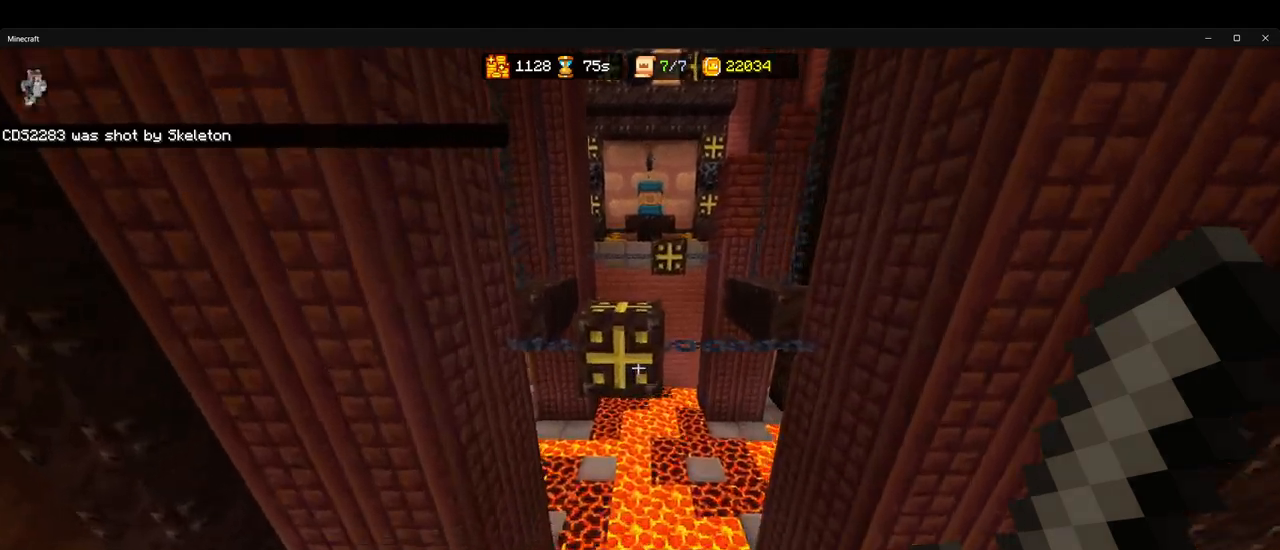
{"keys": [], "mouse": [], "events": [[117, "space", "down"], [233, "space", "up"], [317, "w", "up"], [350, "ctrl", "up"]]}
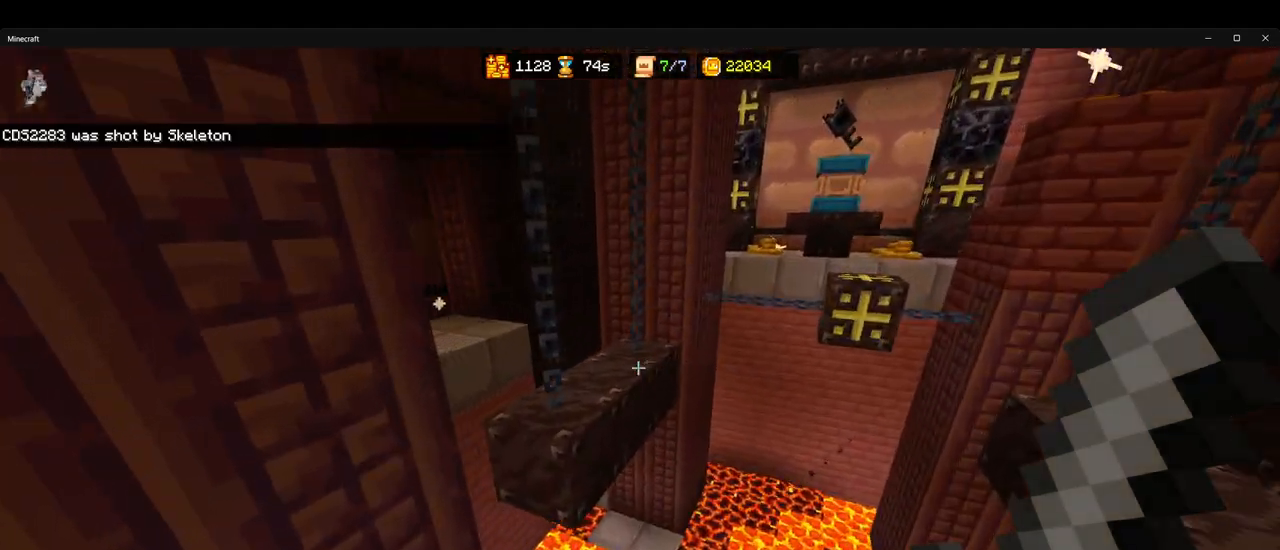
{"keys": ["ctrl", "w"], "mouse": [], "events": [[200, "s", "down"], [300, "s", "up"], [433, "w", "down"], [467, "ctrl", "down"]]}
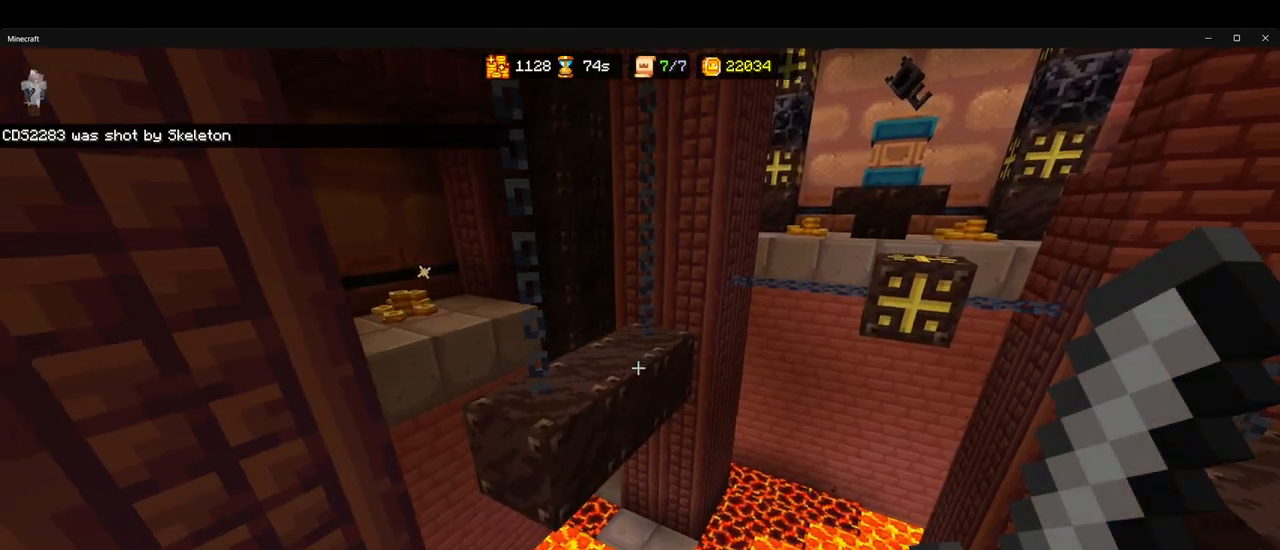
{"keys": ["ctrl", "w"], "mouse": [], "events": [[100, "space", "down"], [200, "space", "up"]]}
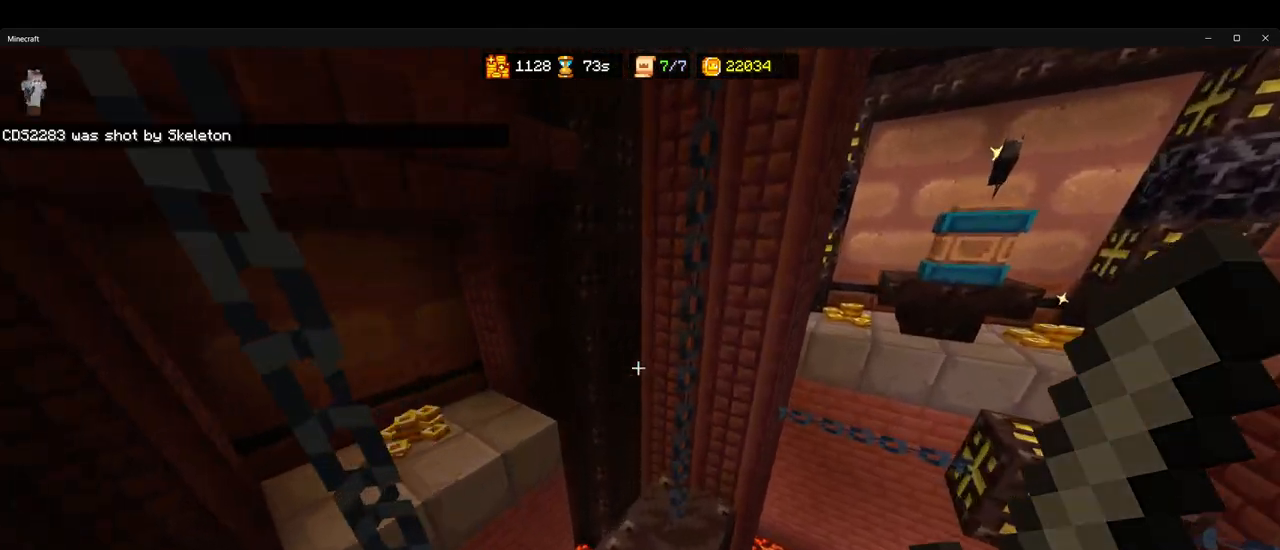
{"keys": ["shift", "w"], "mouse": [], "events": [[33, "ctrl", "up"], [83, "w", "up"], [317, "shift", "down"], [417, "w", "down"]]}
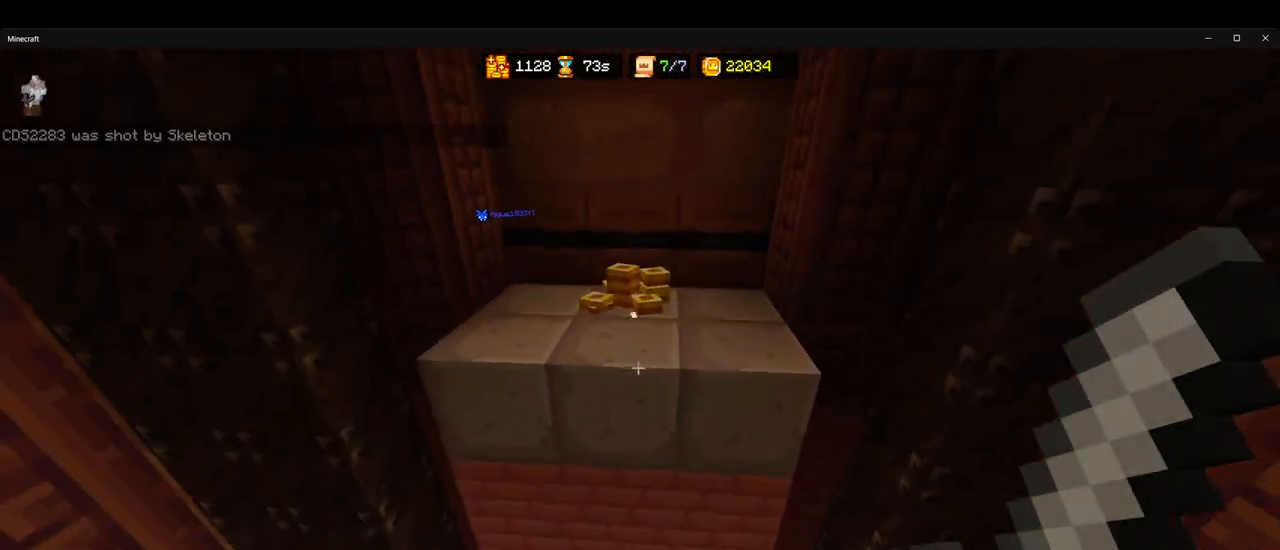
{"keys": ["shift"], "mouse": [], "events": [[367, "mouse_left", "down"], [433, "mouse_left", "up"], [500, "w", "up"]]}
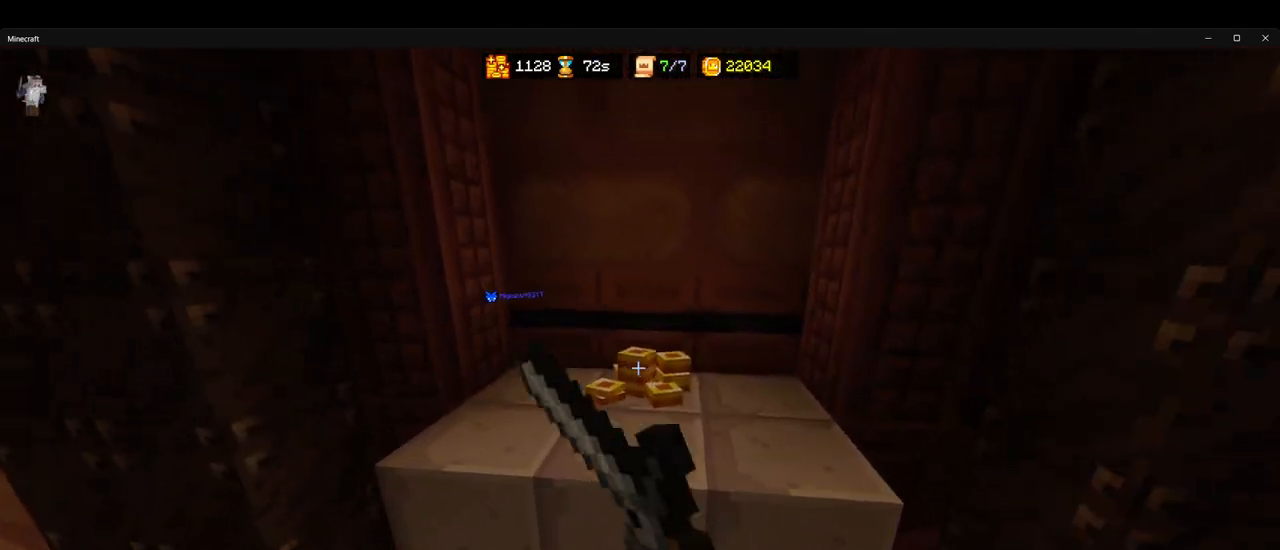
{"keys": [], "mouse": [], "events": [[17, "mouse_left", "down"], [117, "mouse_left", "up"], [200, "mouse_left", "down"], [283, "mouse_left", "up"], [350, "d", "down"], [367, "shift", "up"], [500, "d", "up"]]}
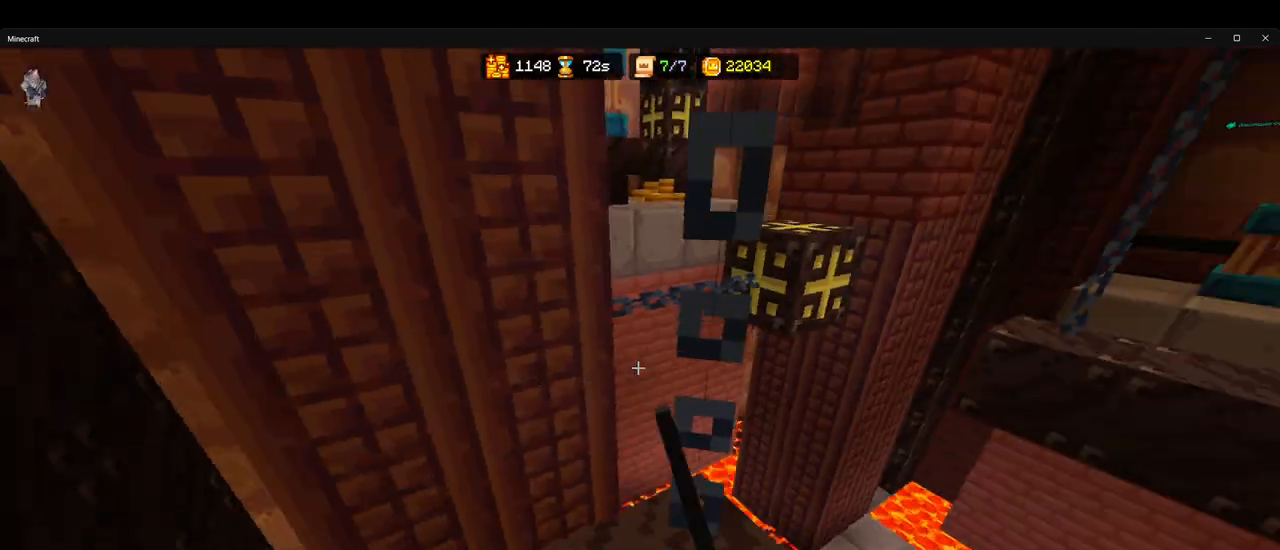
{"keys": [], "mouse": [], "events": [[433, "d", "down"], [500, "d", "up"]]}
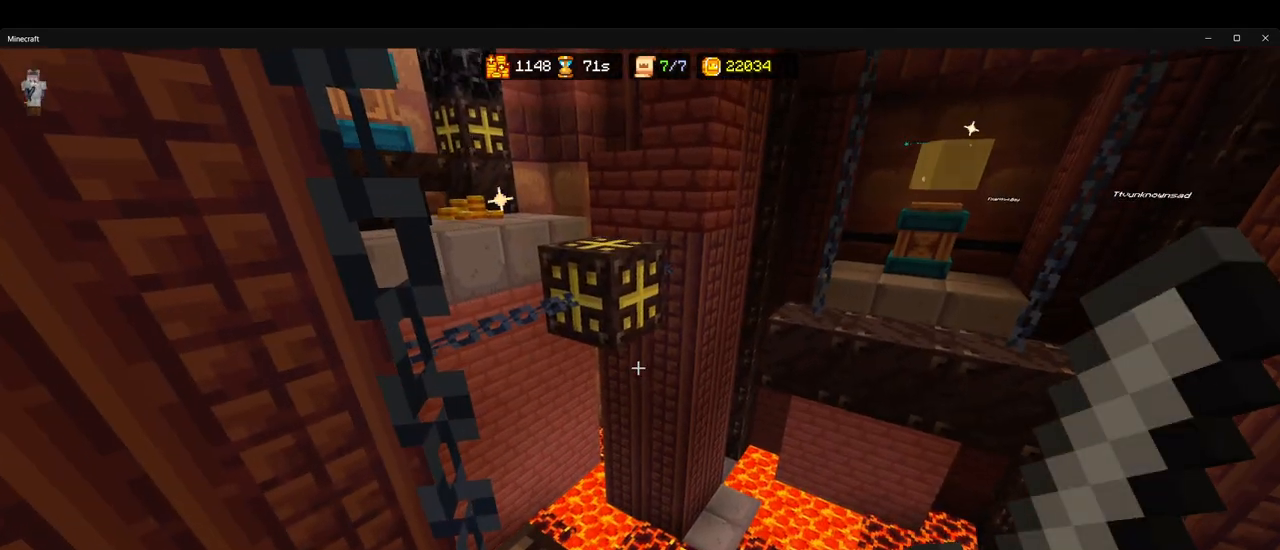
{"keys": ["ctrl", "space", "w"], "mouse": [], "events": [[150, "w", "down"], [183, "ctrl", "down"], [483, "space", "down"]]}
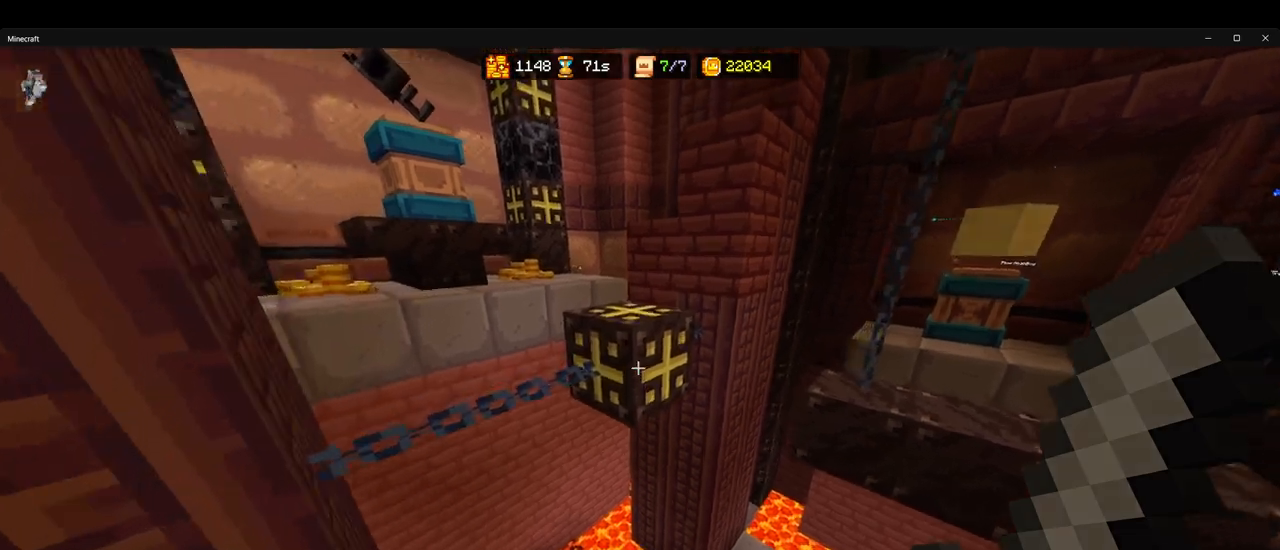
{"keys": [], "mouse": [], "events": [[83, "space", "up"], [333, "ctrl", "up"], [367, "w", "up"]]}
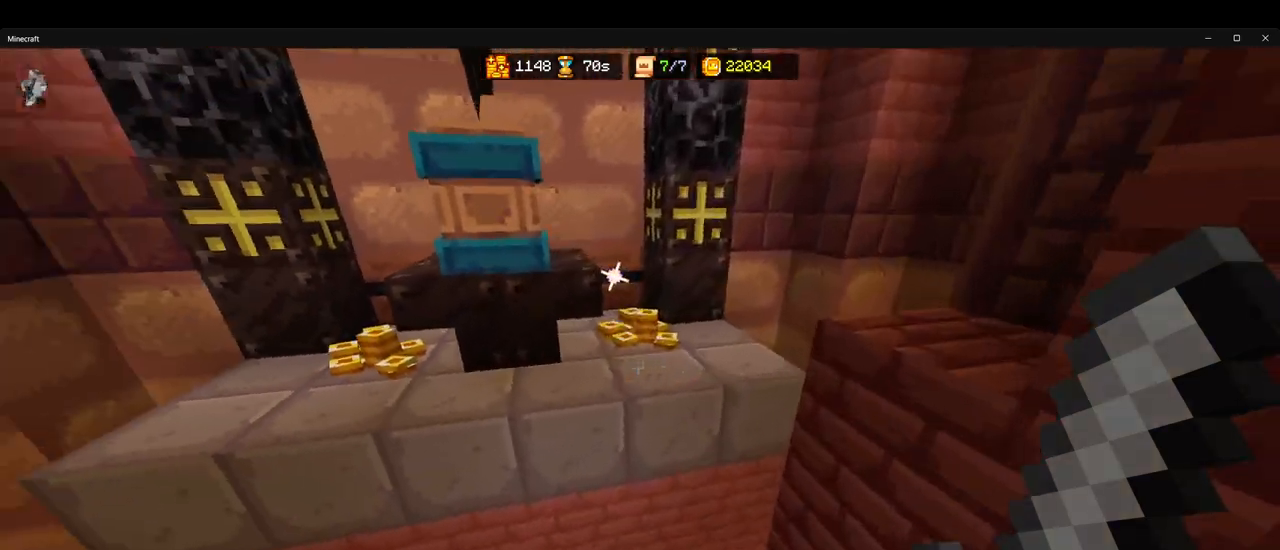
{"keys": ["a"], "mouse": [], "events": [[17, "w", "down"], [67, "ctrl", "down"], [133, "space", "down"], [250, "space", "up"], [333, "a", "down"], [350, "ctrl", "up"], [383, "mouse_left", "down"], [417, "w", "up"], [467, "mouse_left", "up"]]}
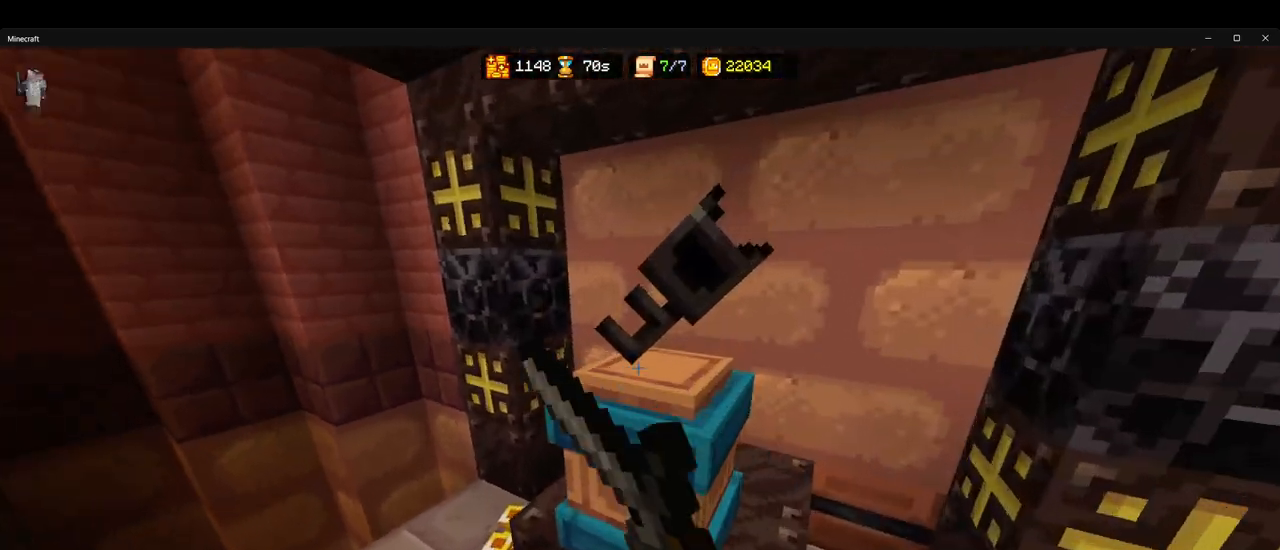
{"keys": [], "mouse": [], "events": [[317, "a", "up"], [367, "mouse_left", "down"], [467, "mouse_left", "up"]]}
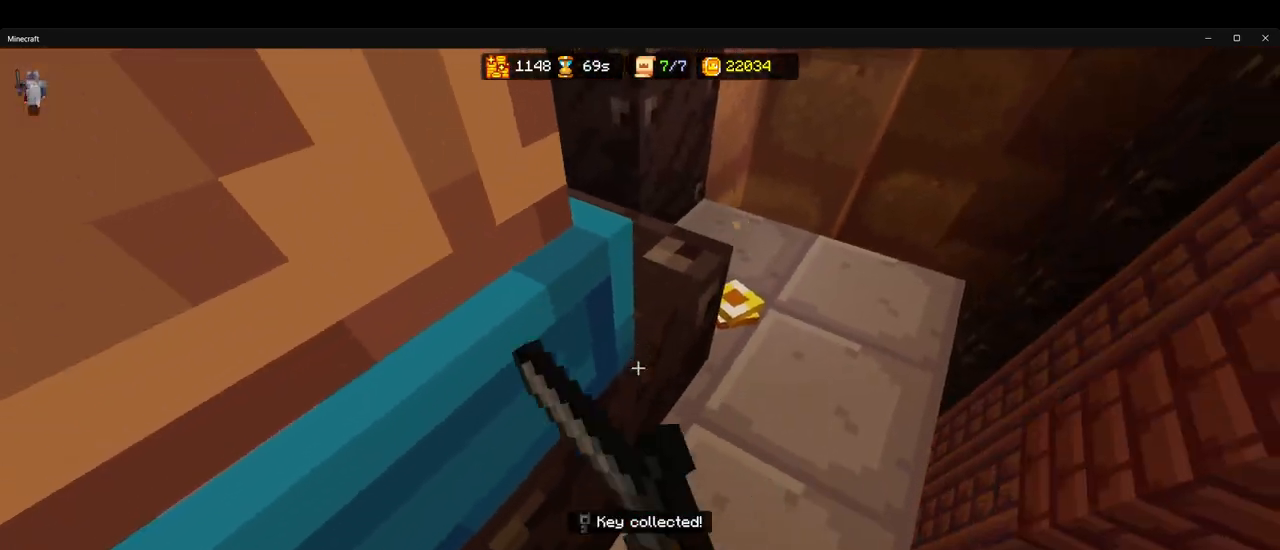
{"keys": ["d", "w"], "mouse": ["left"], "events": [[33, "s", "down"], [117, "s", "up"], [133, "mouse_left", "down"], [233, "mouse_left", "up"], [333, "mouse_left", "down"], [333, "w", "down"], [417, "mouse_left", "up"], [433, "d", "down"], [500, "mouse_left", "down"]]}
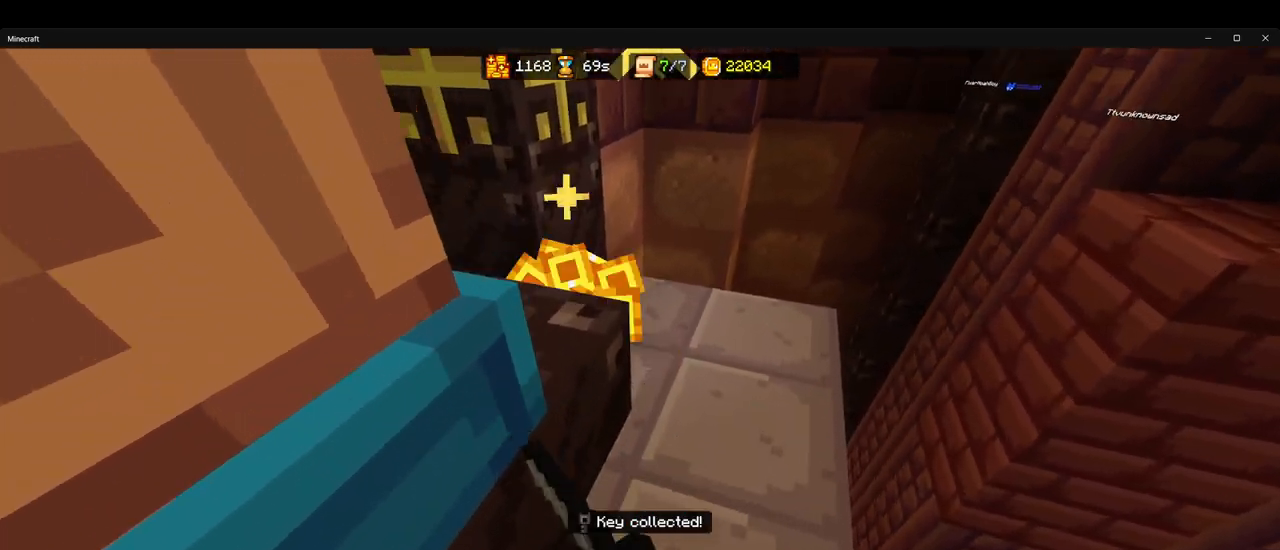
{"keys": ["a", "w"], "mouse": [], "events": [[17, "d", "up"], [117, "mouse_left", "up"], [117, "w", "up"], [150, "a", "down"], [367, "w", "down"]]}
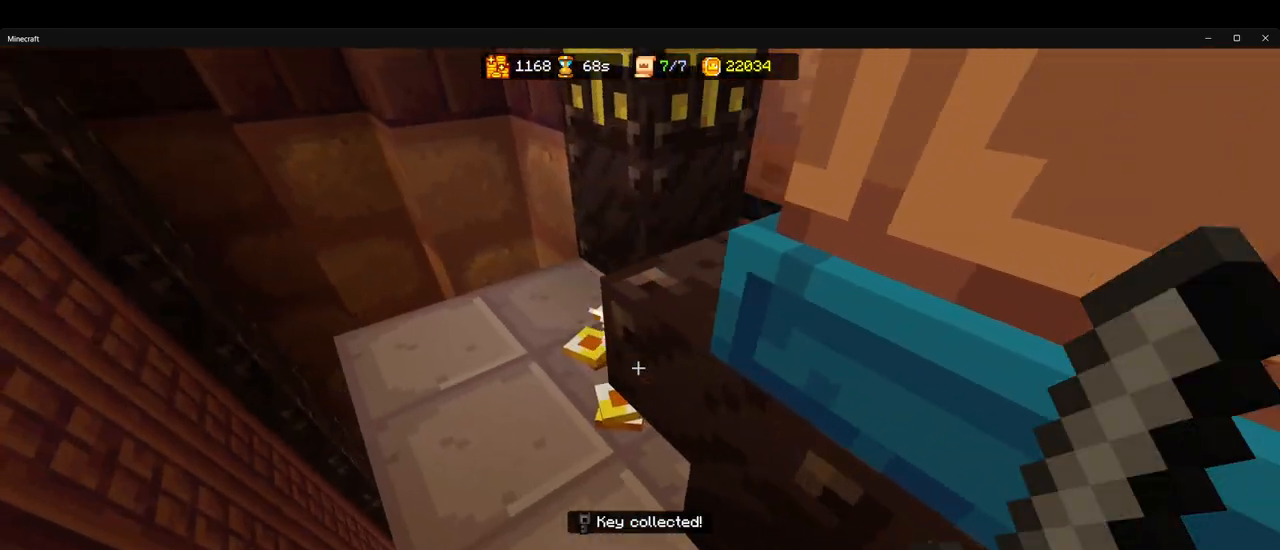
{"keys": ["a", "w"], "mouse": [], "events": [[17, "a", "up"], [50, "mouse_left", "down"], [117, "mouse_left", "up"], [117, "w", "up"], [400, "w", "down"], [467, "a", "down"]]}
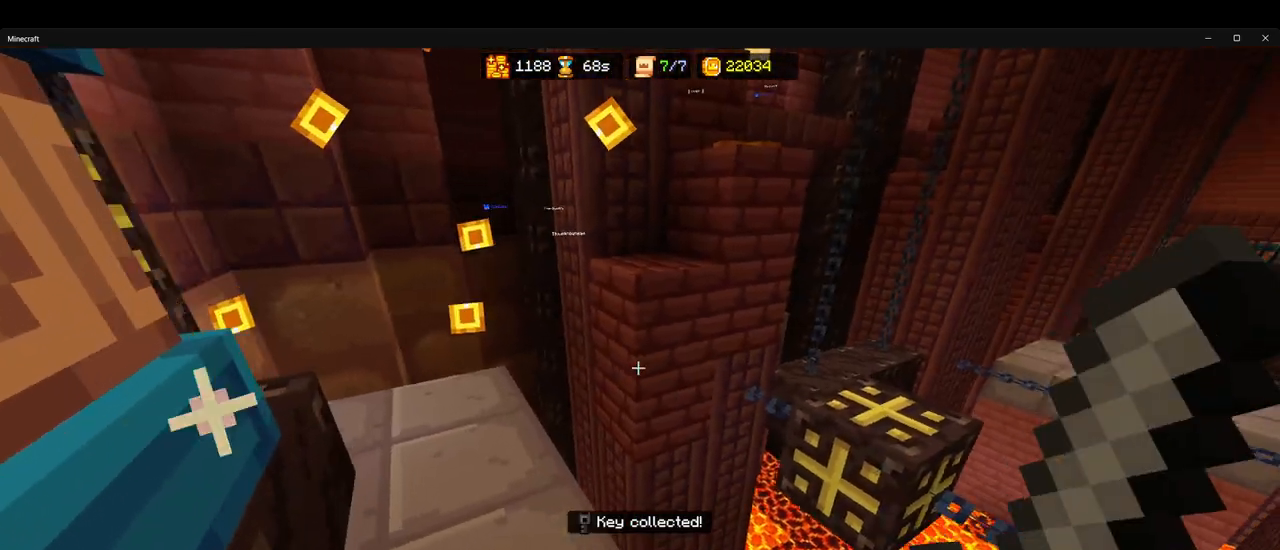
{"keys": ["ctrl", "w"], "mouse": [], "events": [[117, "w", "up"], [250, "a", "up"], [433, "w", "down"], [450, "ctrl", "down"]]}
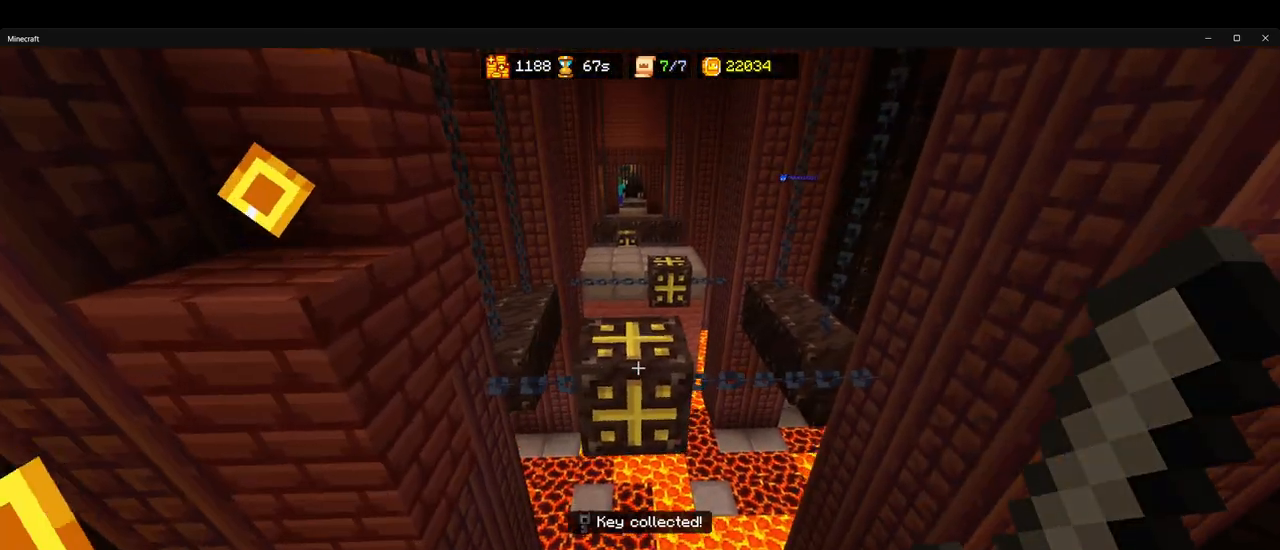
{"keys": ["s"], "mouse": [], "events": [[50, "space", "down"], [167, "space", "up"], [250, "ctrl", "up"], [283, "w", "up"], [450, "s", "down"]]}
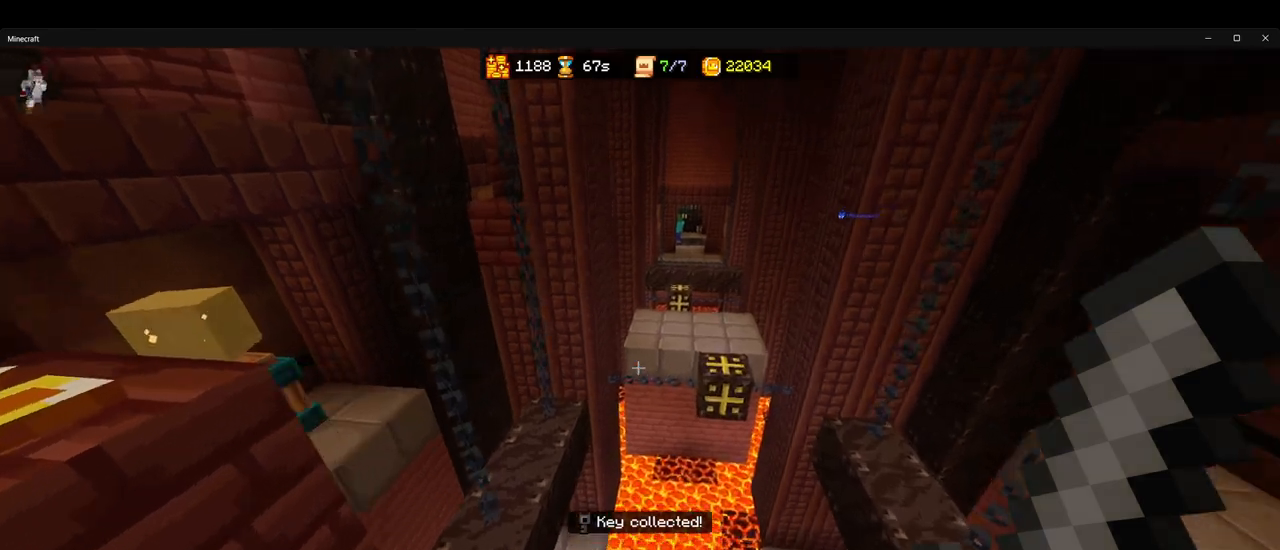
{"keys": [], "mouse": [], "events": [[100, "s", "up"]]}
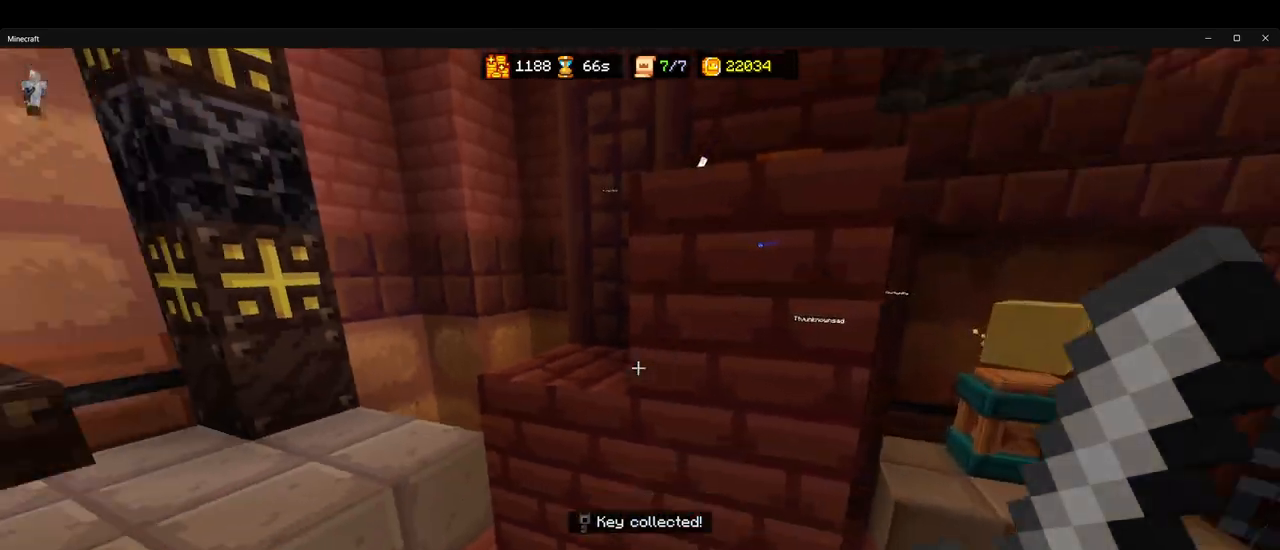
{"keys": ["ctrl", "space", "w"], "mouse": [], "events": [[317, "w", "down"], [383, "ctrl", "down"], [450, "space", "down"]]}
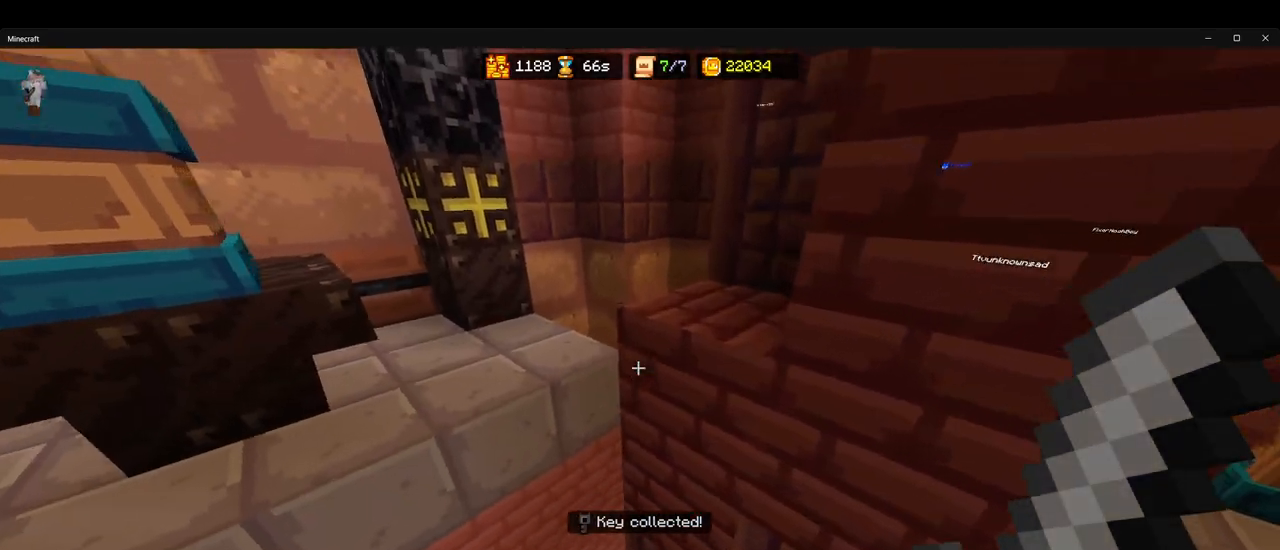
{"keys": ["w"], "mouse": [], "events": [[50, "space", "up"], [183, "d", "down"], [217, "ctrl", "up"], [283, "w", "up"], [433, "w", "down"], [467, "d", "up"]]}
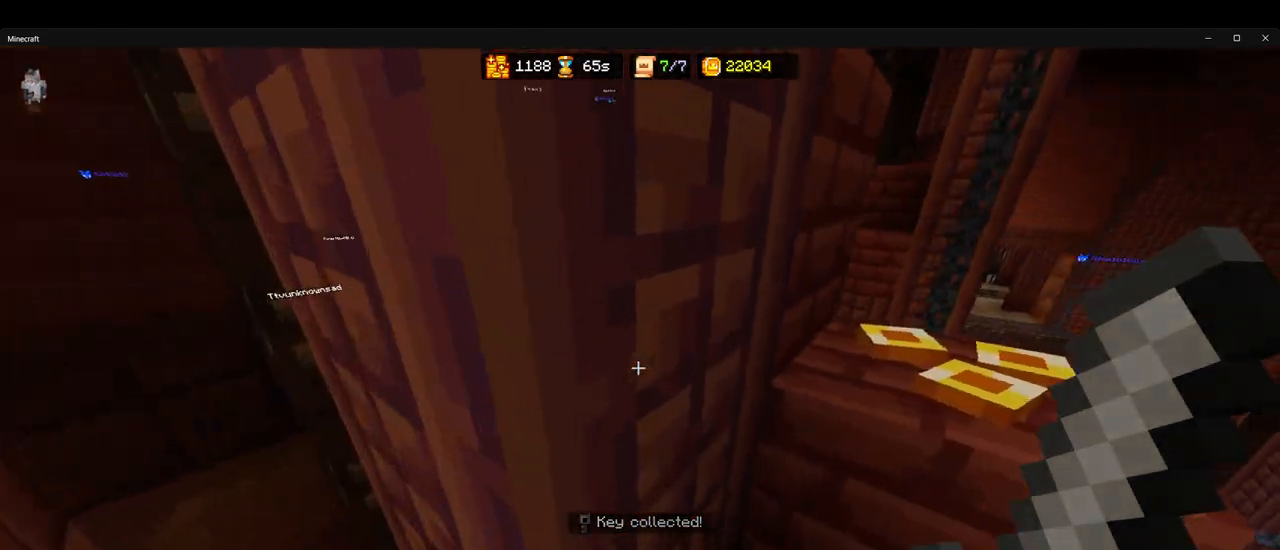
{"keys": [], "mouse": [], "events": [[50, "space", "down"], [133, "d", "down"], [167, "w", "up"], [200, "space", "up"], [267, "w", "down"], [367, "d", "up"], [467, "w", "up"]]}
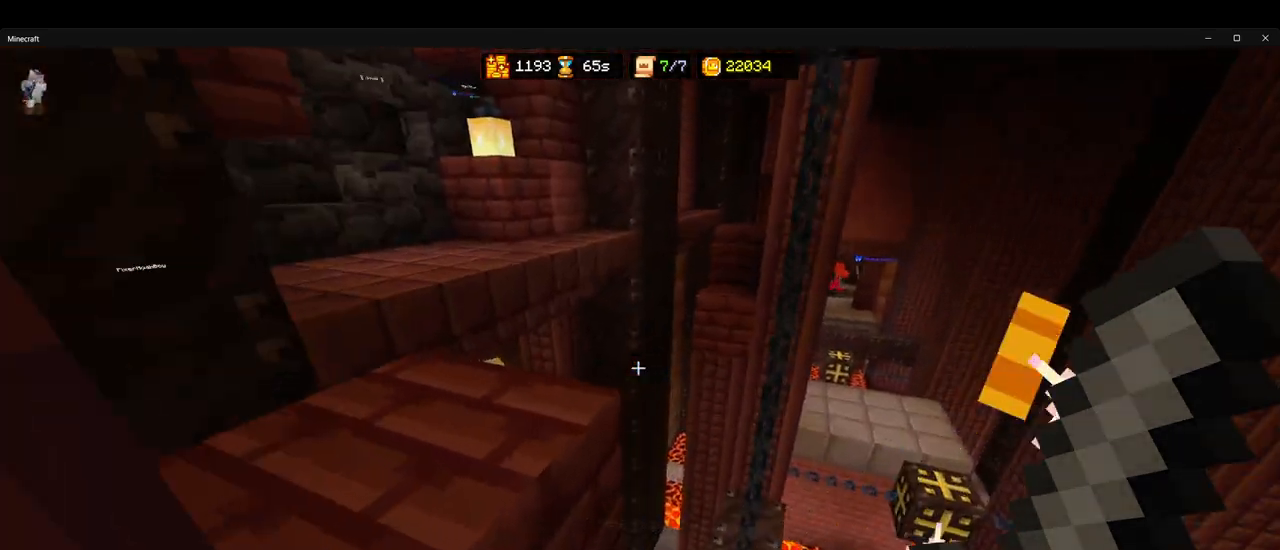
{"keys": ["w"], "mouse": [], "events": [[200, "w", "down"], [250, "space", "down"], [283, "a", "down"], [350, "space", "up"], [467, "a", "up"]]}